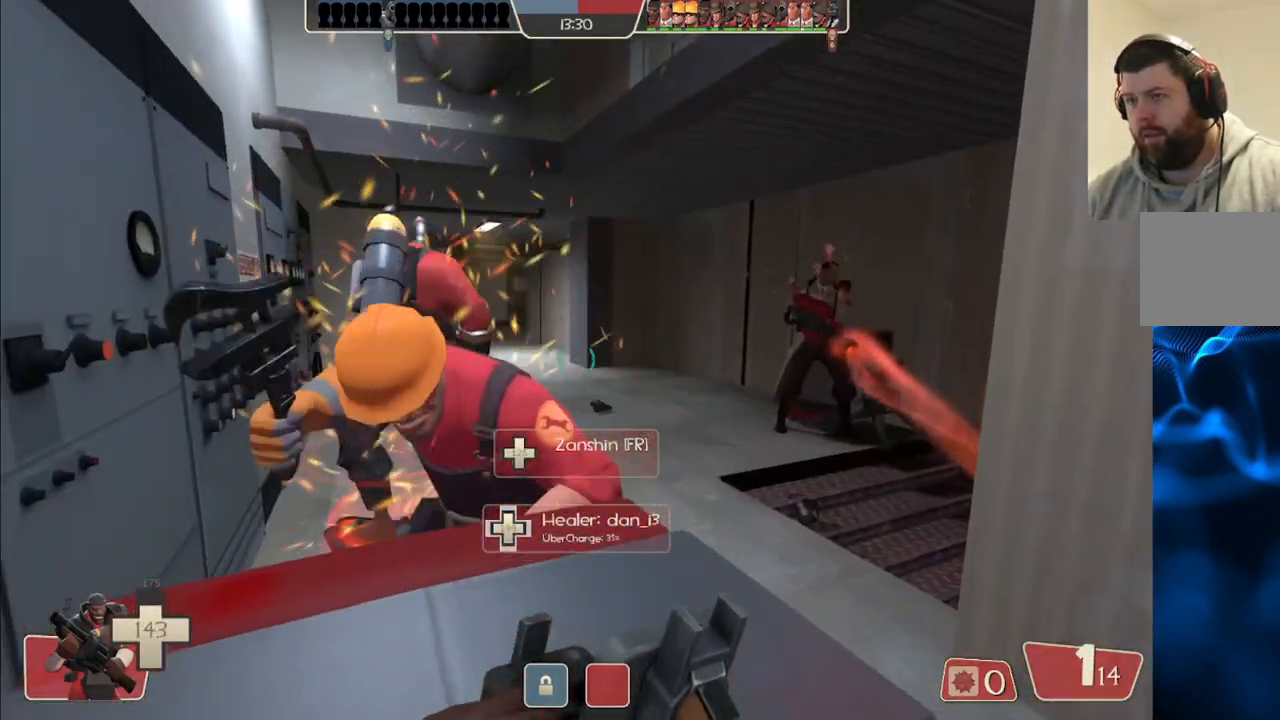
Gameplay with a controller (PlayStation layout); each line is a JSON object with the inputs held at the frame after it. "events" lists button and stick changes between this image and that frame as [ms after this image, input, new state], when the widget could be followed in between.
{"buttons": [], "left_stick": "up-left", "right_stick": "right", "events": [[183, "right_stick", "right"], [233, "left_stick", "up-left"], [333, "right_stick", "center"], [450, "right_stick", "right"]]}
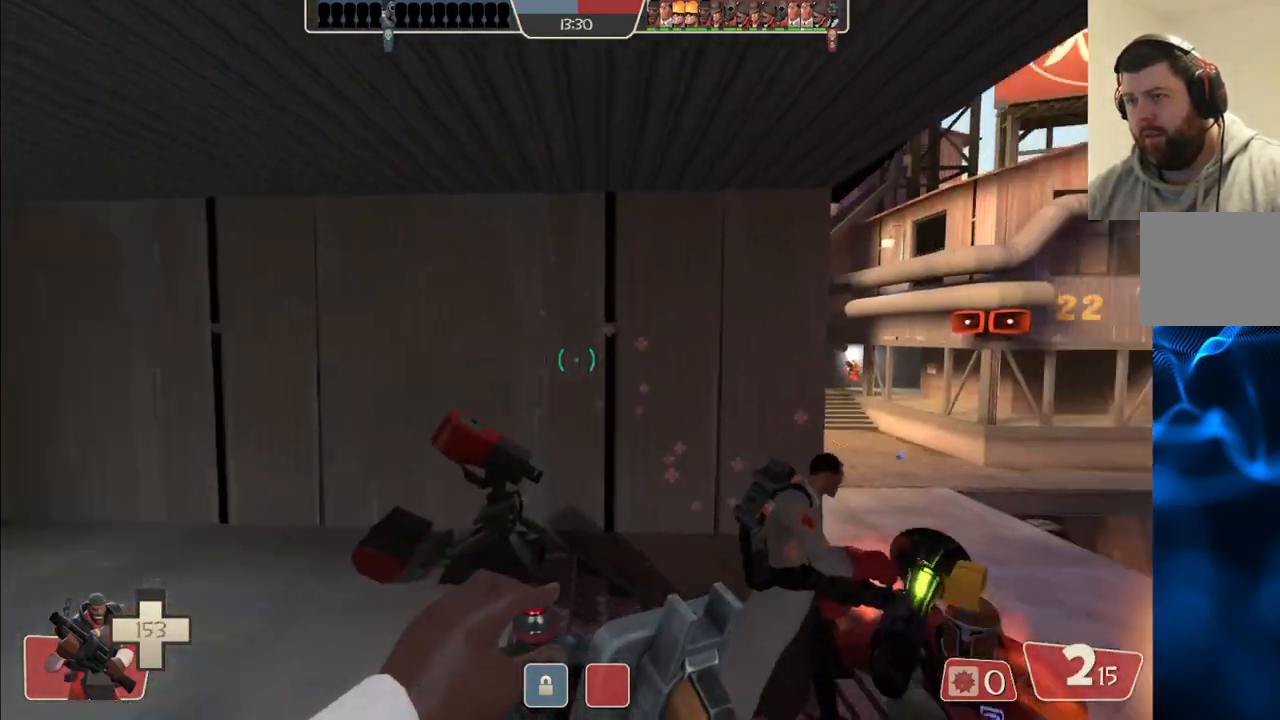
{"buttons": [], "left_stick": "up-left", "right_stick": "center", "events": [[417, "right_stick", "center"]]}
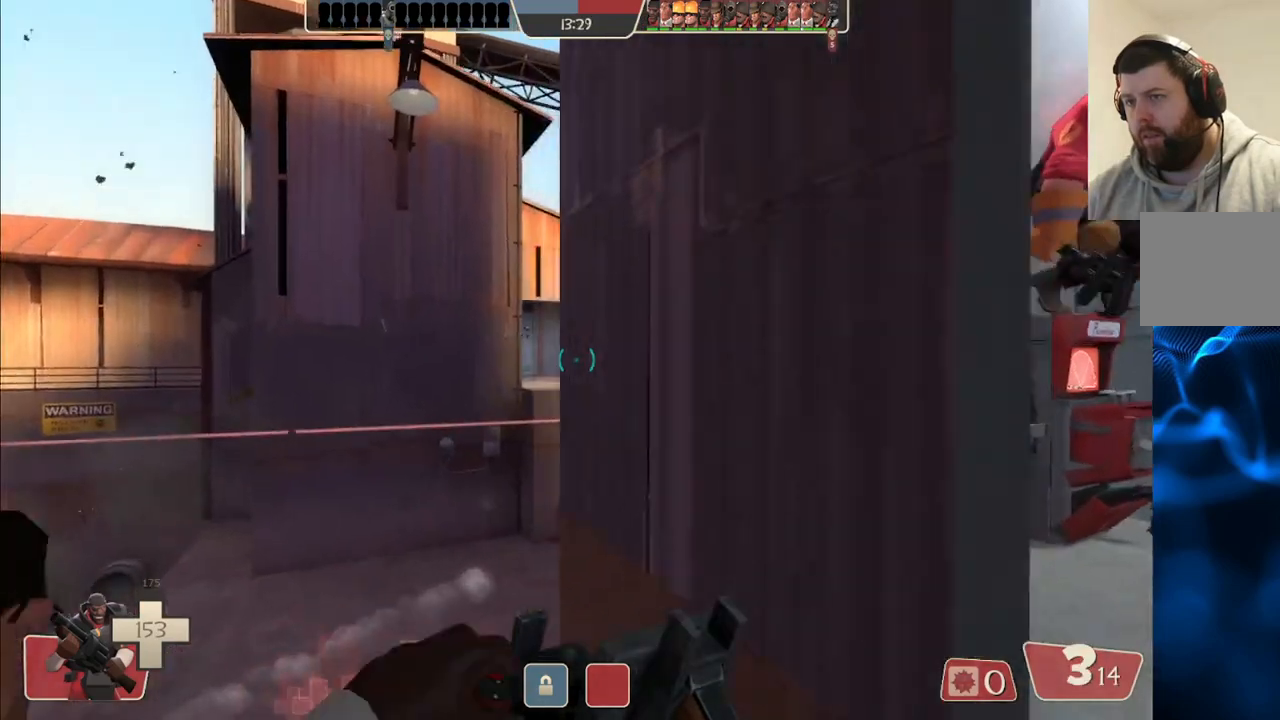
{"buttons": [], "left_stick": "up-left", "right_stick": "center", "events": [[83, "right_stick", "right"], [217, "right_stick", "center"], [333, "right_stick", "right"], [433, "right_stick", "center"]]}
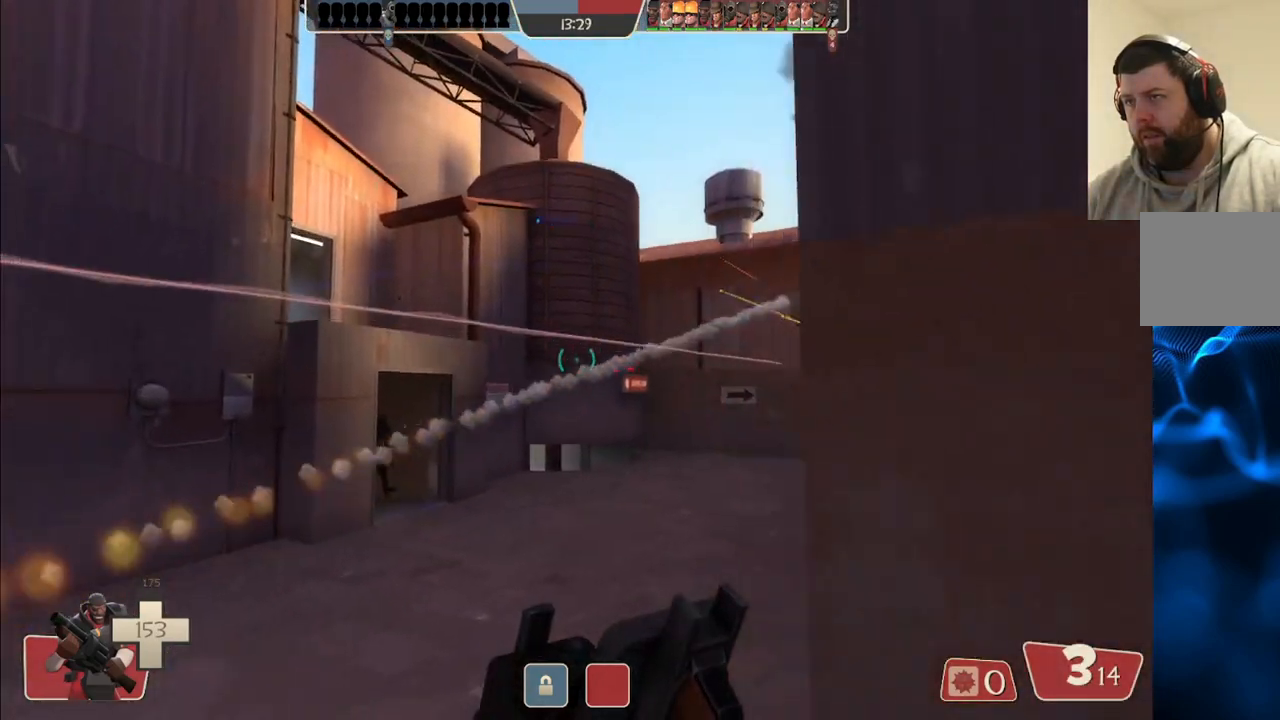
{"buttons": ["R2"], "left_stick": "left", "right_stick": "right", "events": [[67, "R2", "down"], [117, "right_stick", "right"], [283, "right_stick", "center"], [417, "left_stick", "left"], [417, "right_stick", "right"]]}
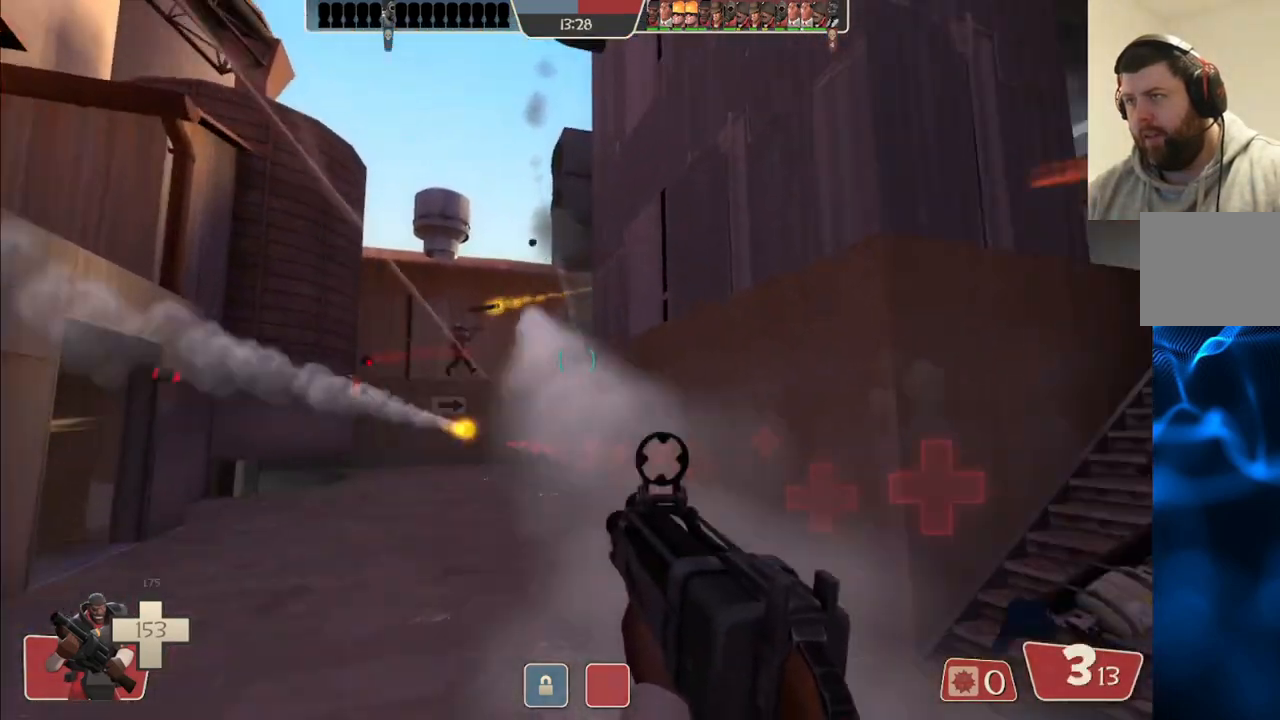
{"buttons": ["R2"], "left_stick": "up", "right_stick": "center", "events": [[67, "right_stick", "center"], [317, "left_stick", "up-left"], [483, "left_stick", "up"]]}
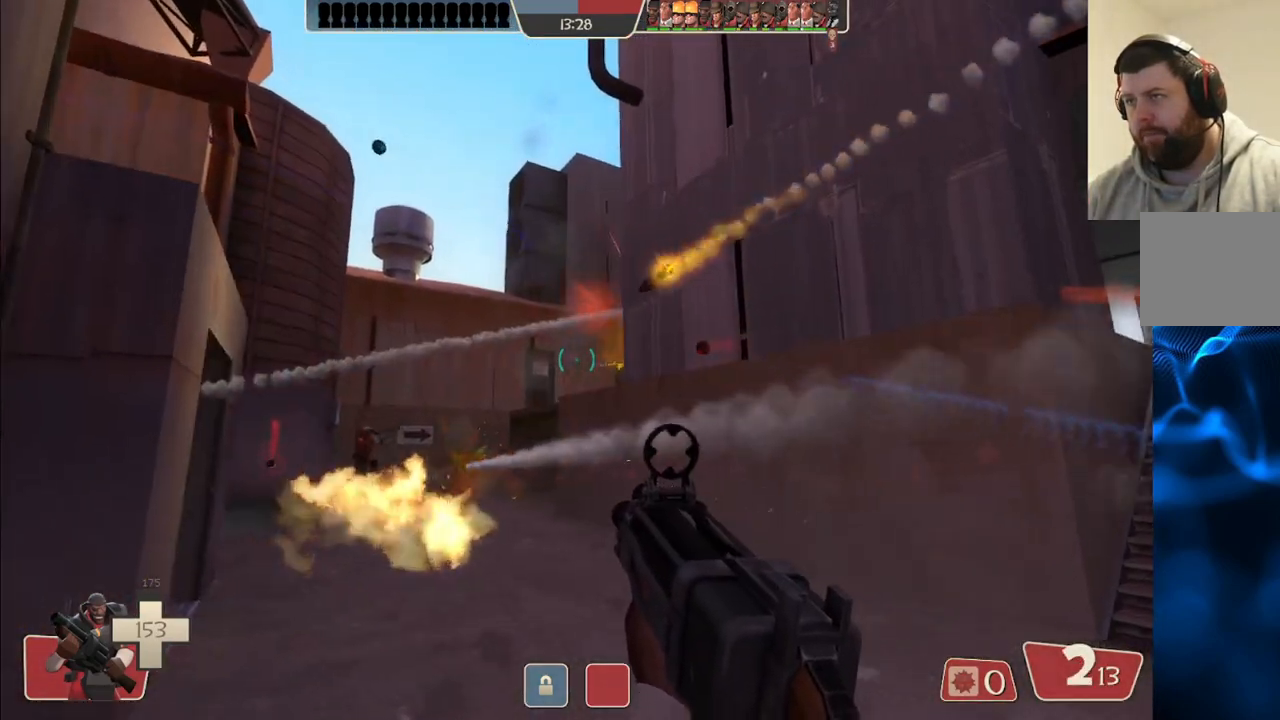
{"buttons": ["R2"], "left_stick": "up-left", "right_stick": "center", "events": [[250, "left_stick", "down"], [333, "left_stick", "down-left"], [500, "left_stick", "up-left"]]}
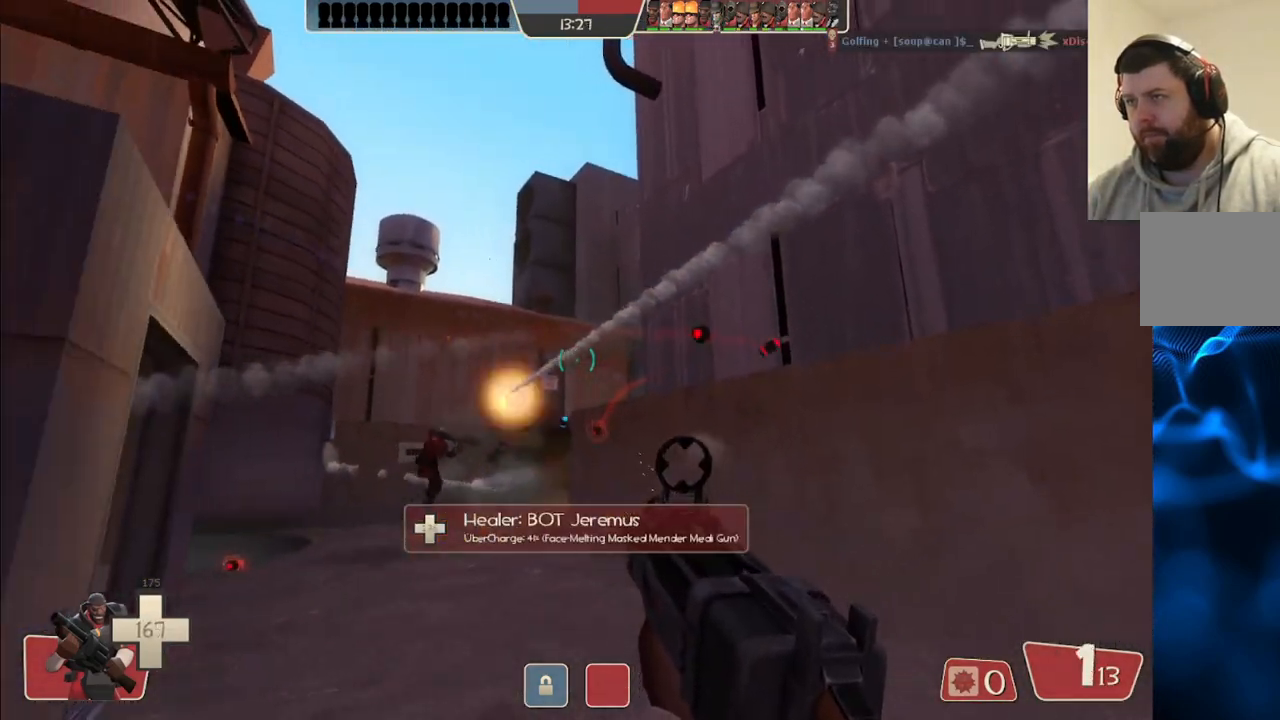
{"buttons": ["R2"], "left_stick": "down-right", "right_stick": "center", "events": [[33, "left_stick", "down-left"], [50, "R2", "up"], [67, "left_stick", "up-right"], [200, "R2", "down"], [283, "left_stick", "down-right"]]}
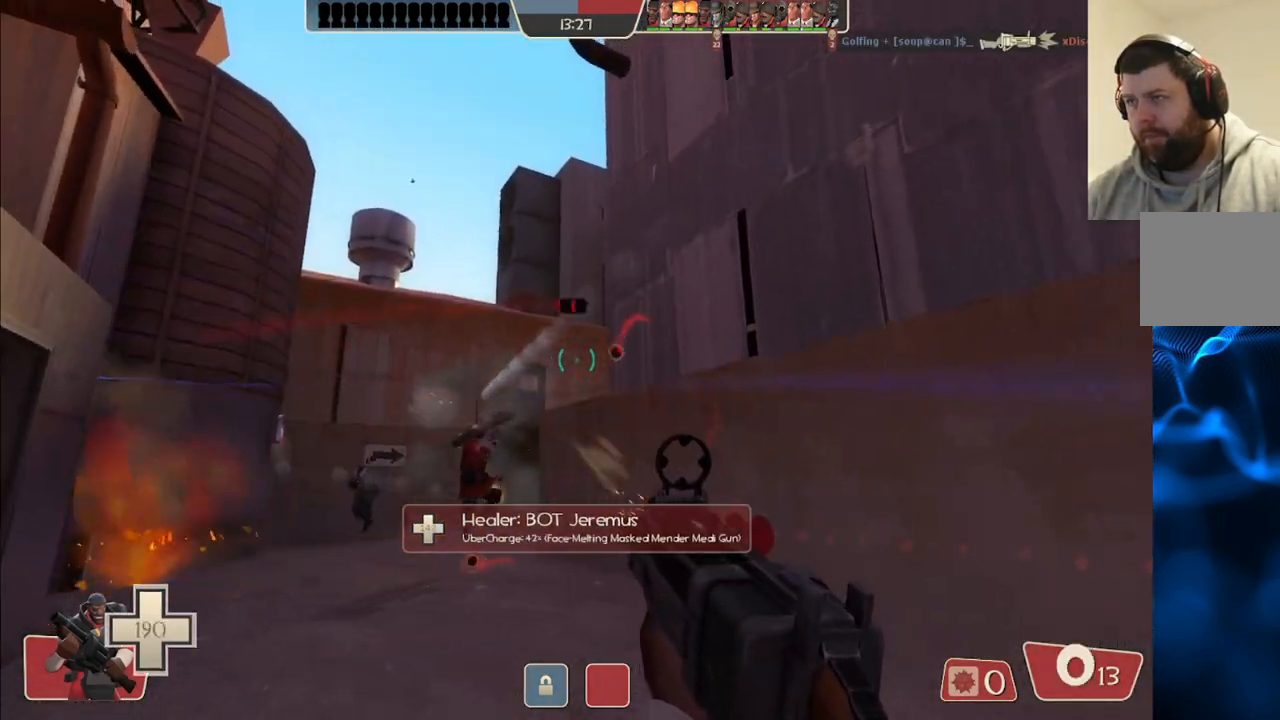
{"buttons": [], "left_stick": "down-right", "right_stick": "center", "events": [[83, "R2", "up"], [267, "SQUARE", "down"], [333, "SQUARE", "up"], [417, "SQUARE", "down"], [467, "SQUARE", "up"]]}
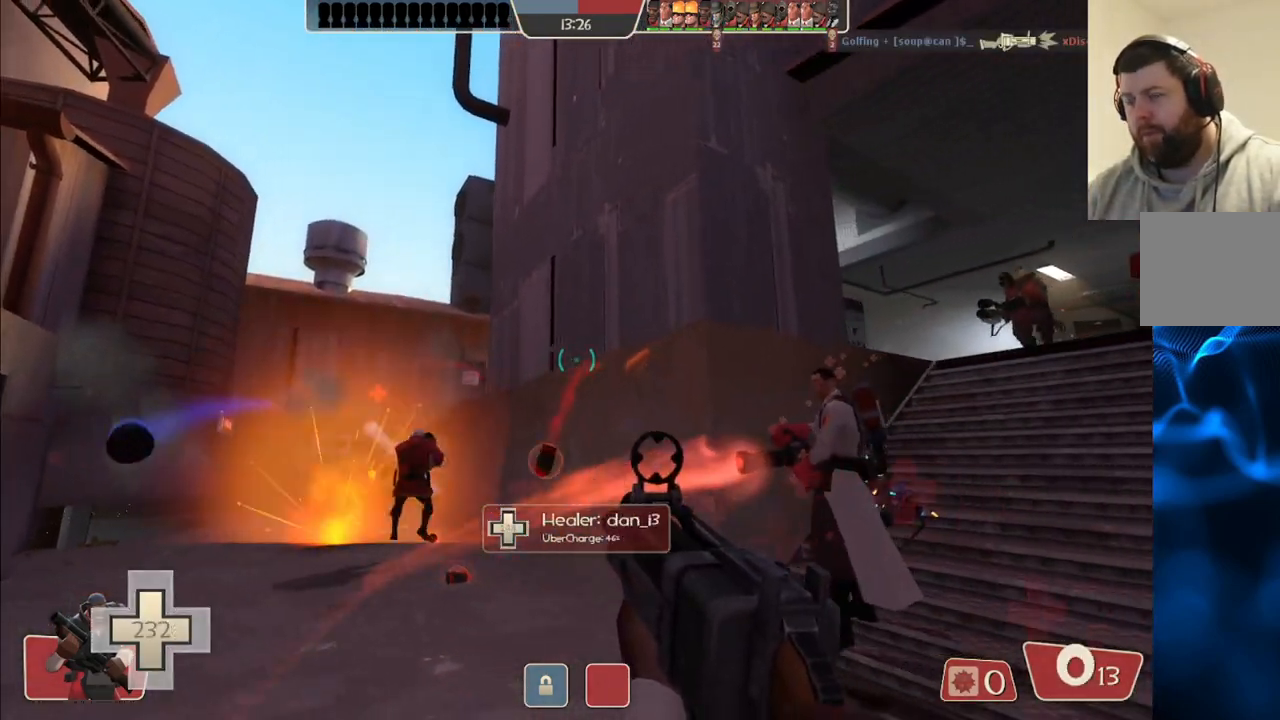
{"buttons": [], "left_stick": "up-right", "right_stick": "center", "events": [[33, "SQUARE", "down"], [67, "SQUARE", "up"], [433, "left_stick", "up-right"]]}
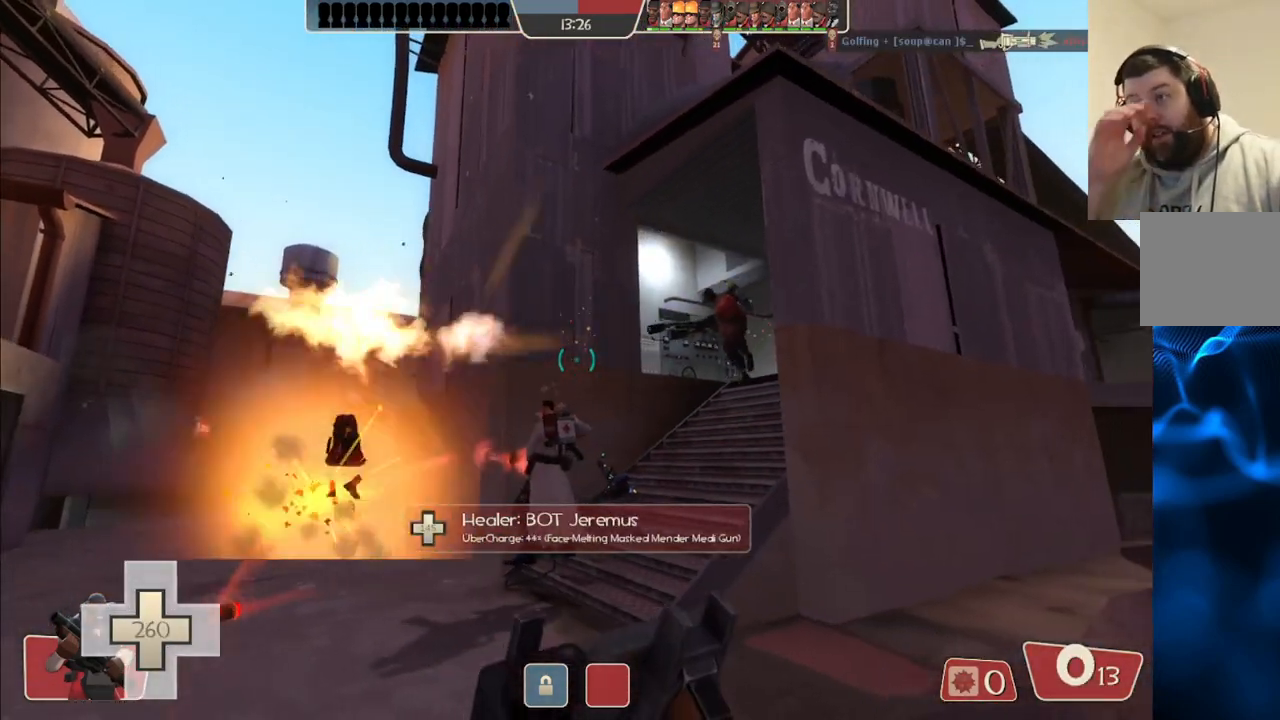
{"buttons": [], "left_stick": "up", "right_stick": "center", "events": [[500, "left_stick", "up"]]}
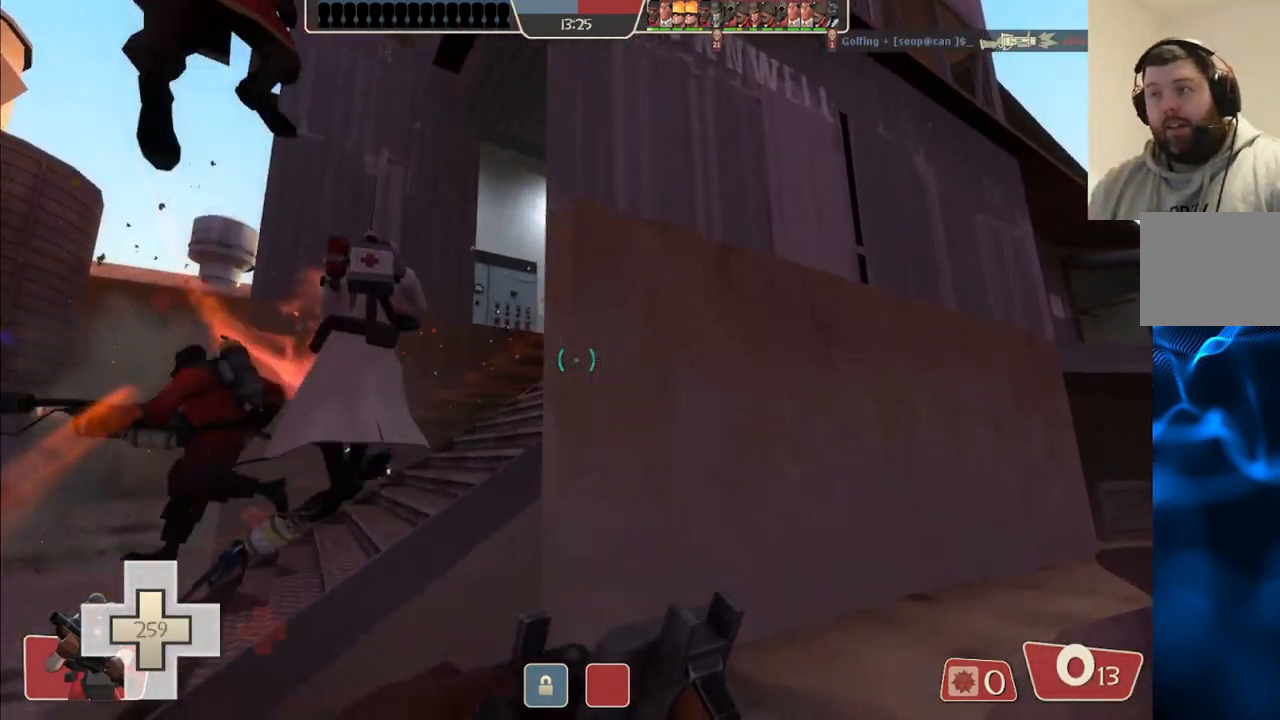
{"buttons": [], "left_stick": "center", "right_stick": "left", "events": [[117, "left_stick", "up-left"], [167, "right_stick", "up-left"], [333, "right_stick", "left"], [350, "left_stick", "center"]]}
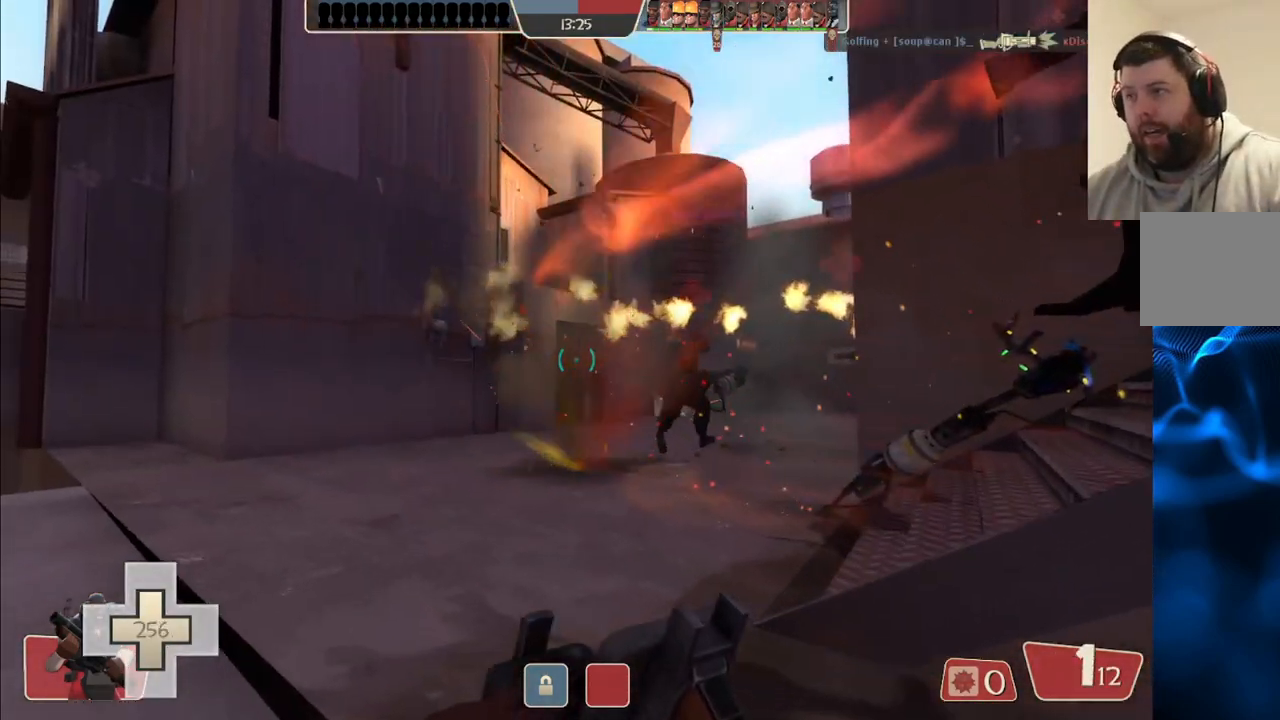
{"buttons": [], "left_stick": "left", "right_stick": "center", "events": [[100, "right_stick", "center"], [167, "left_stick", "up-right"], [300, "left_stick", "left"], [300, "right_stick", "right"], [467, "right_stick", "center"]]}
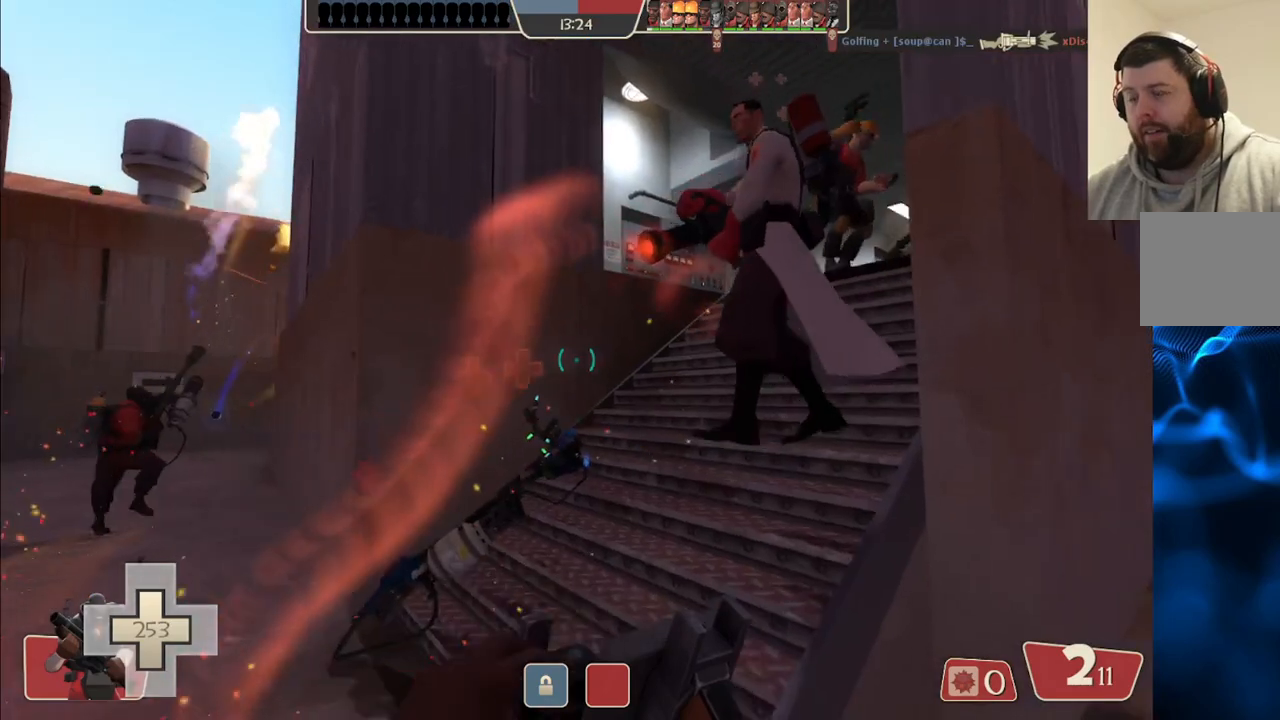
{"buttons": [], "left_stick": "up-left", "right_stick": "center", "events": [[433, "left_stick", "up-left"]]}
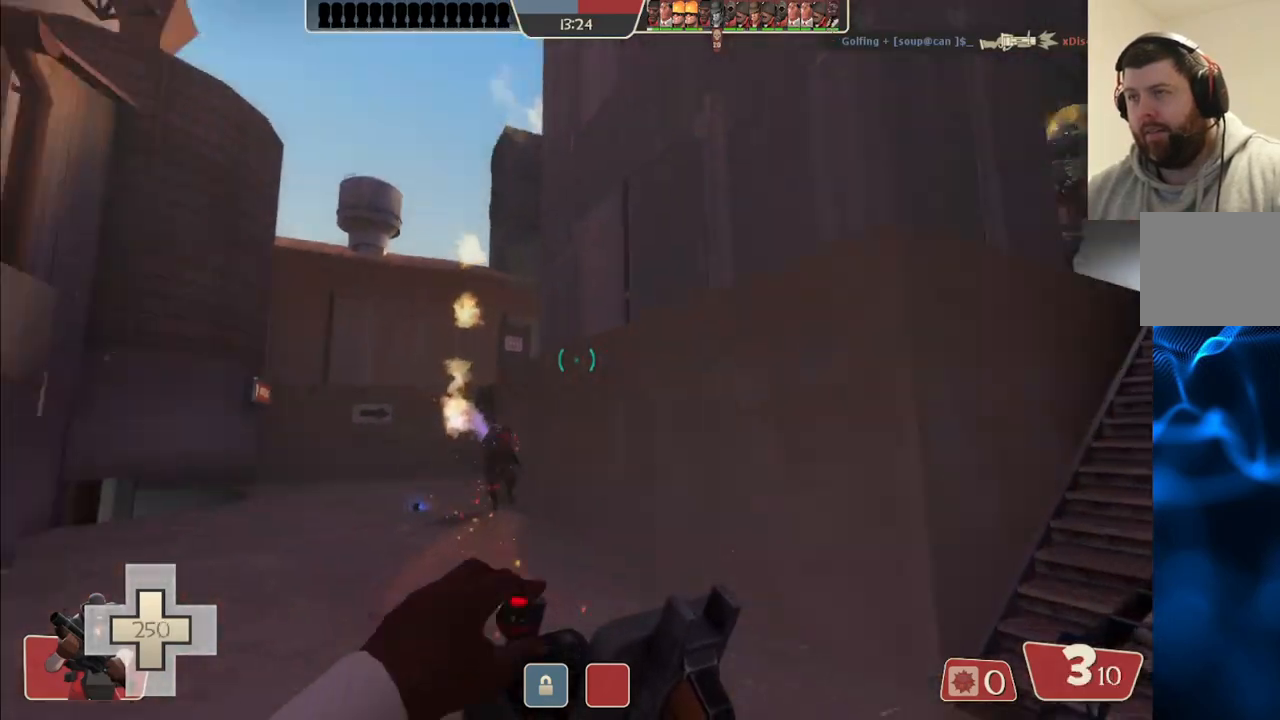
{"buttons": ["R2"], "left_stick": "up-left", "right_stick": "center", "events": [[150, "R2", "down"]]}
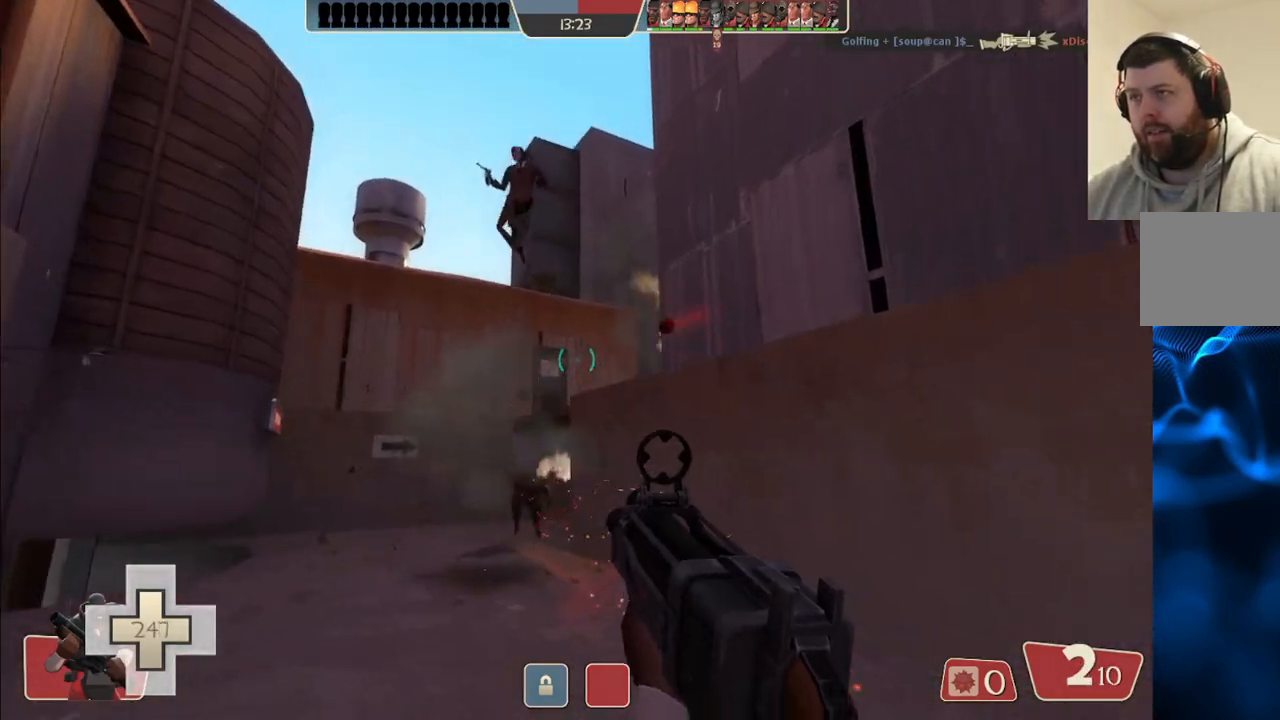
{"buttons": ["R2"], "left_stick": "down", "right_stick": "center", "events": [[117, "left_stick", "left"], [233, "left_stick", "down-left"], [417, "left_stick", "down"]]}
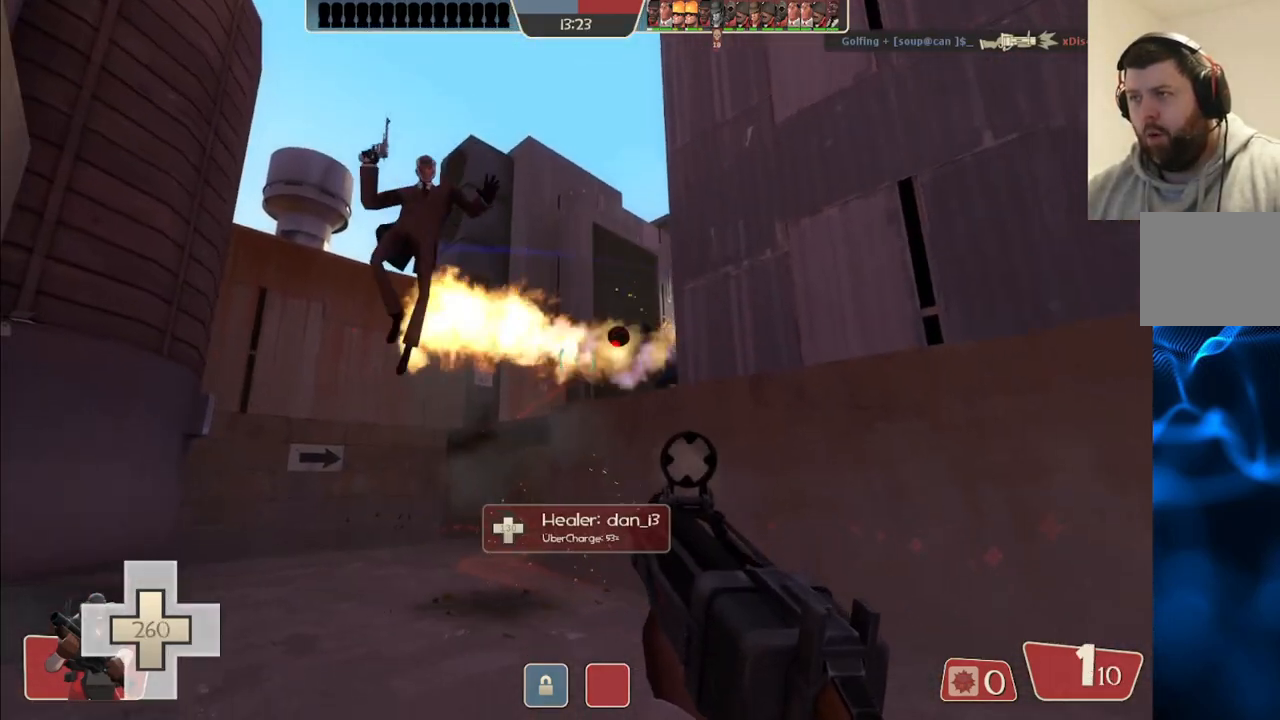
{"buttons": ["R2"], "left_stick": "down-left", "right_stick": "center", "events": [[33, "right_stick", "right"], [83, "left_stick", "down-left"], [150, "right_stick", "center"], [383, "right_stick", "left"], [450, "right_stick", "center"]]}
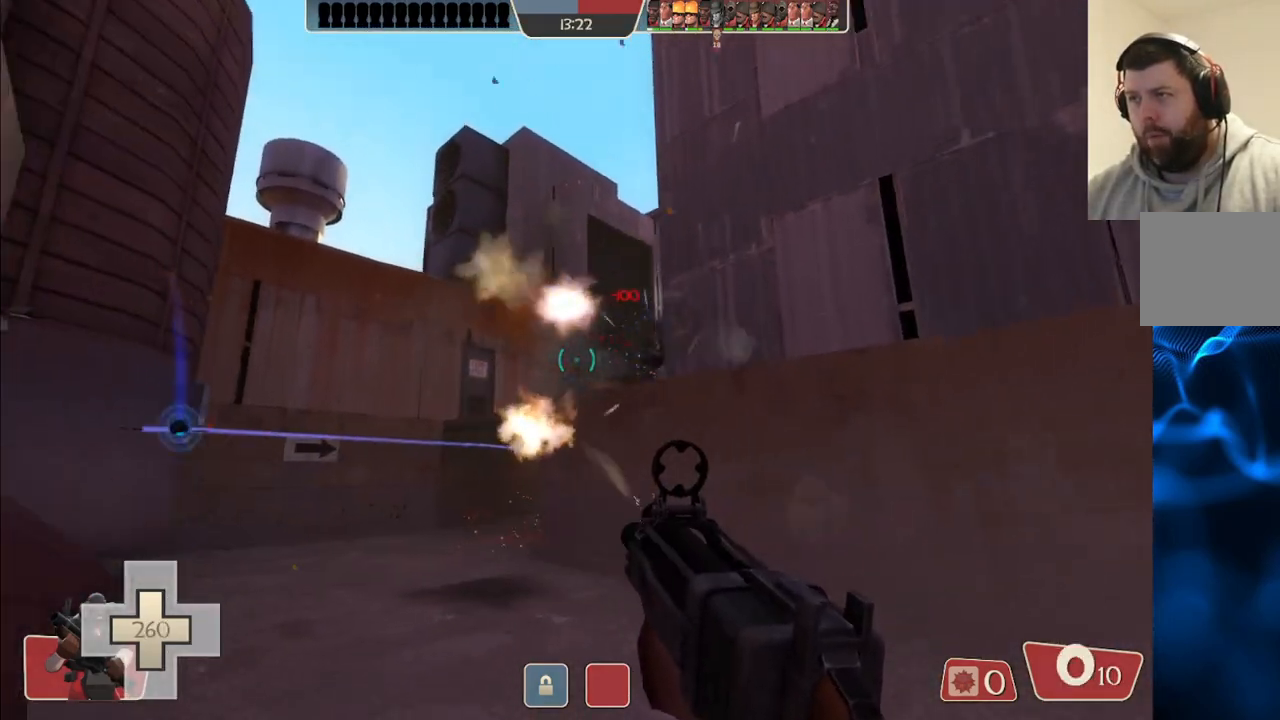
{"buttons": ["R2"], "left_stick": "up", "right_stick": "center", "events": [[283, "left_stick", "left"], [500, "left_stick", "up"]]}
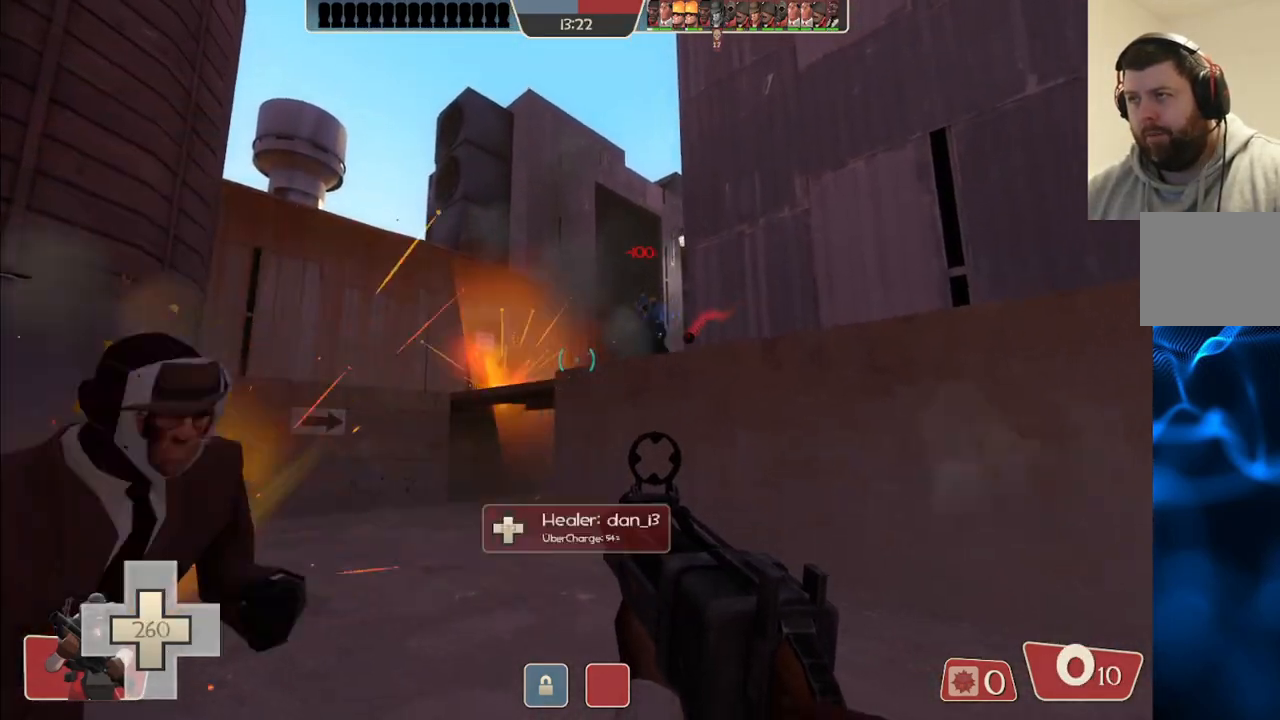
{"buttons": [], "left_stick": "right", "right_stick": "center", "events": [[133, "left_stick", "right"], [350, "R2", "up"]]}
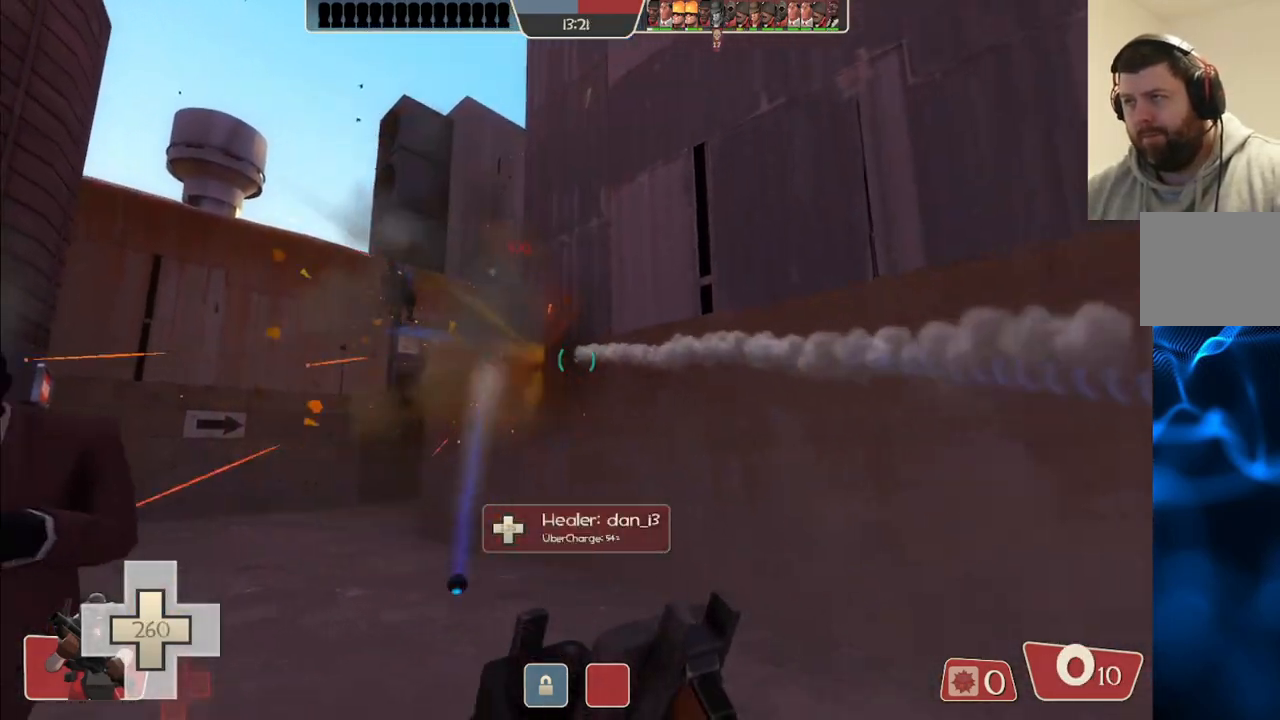
{"buttons": [], "left_stick": "down-right", "right_stick": "center", "events": [[67, "SQUARE", "down"], [133, "SQUARE", "up"], [483, "left_stick", "down-right"]]}
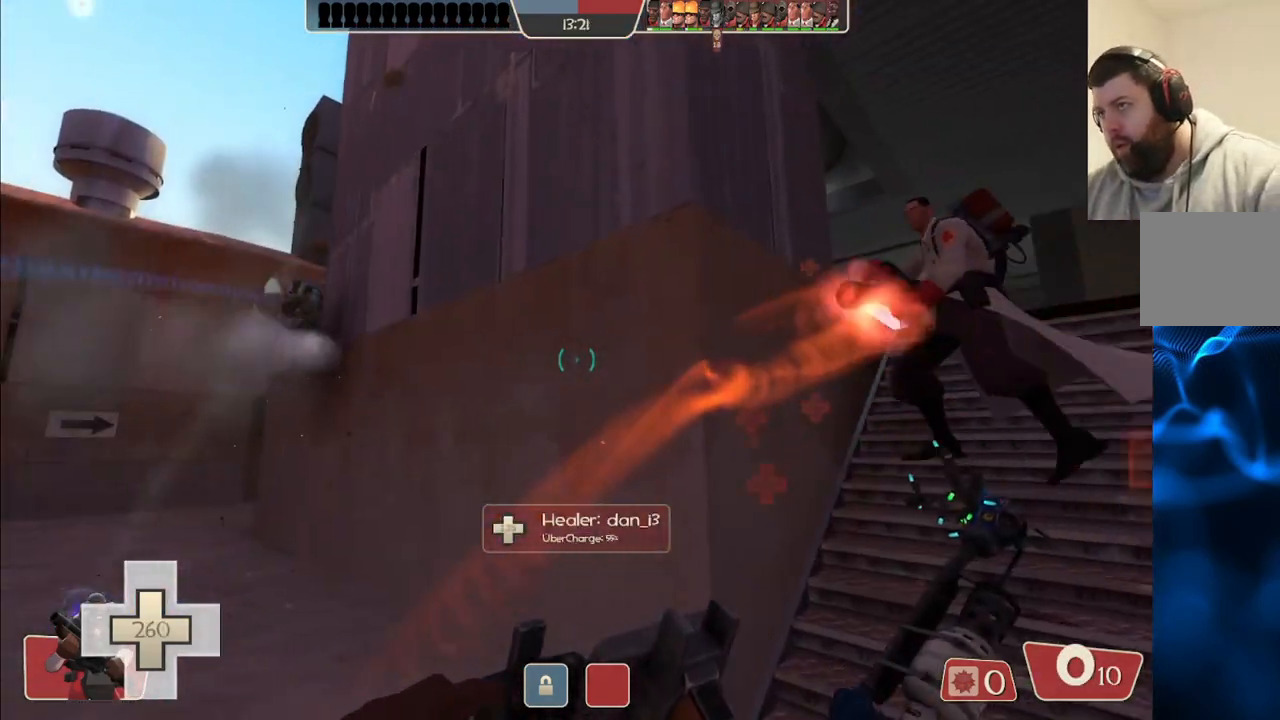
{"buttons": [], "left_stick": "up-left", "right_stick": "center", "events": [[33, "right_stick", "left"], [133, "right_stick", "center"], [200, "left_stick", "down-left"], [350, "left_stick", "up-left"]]}
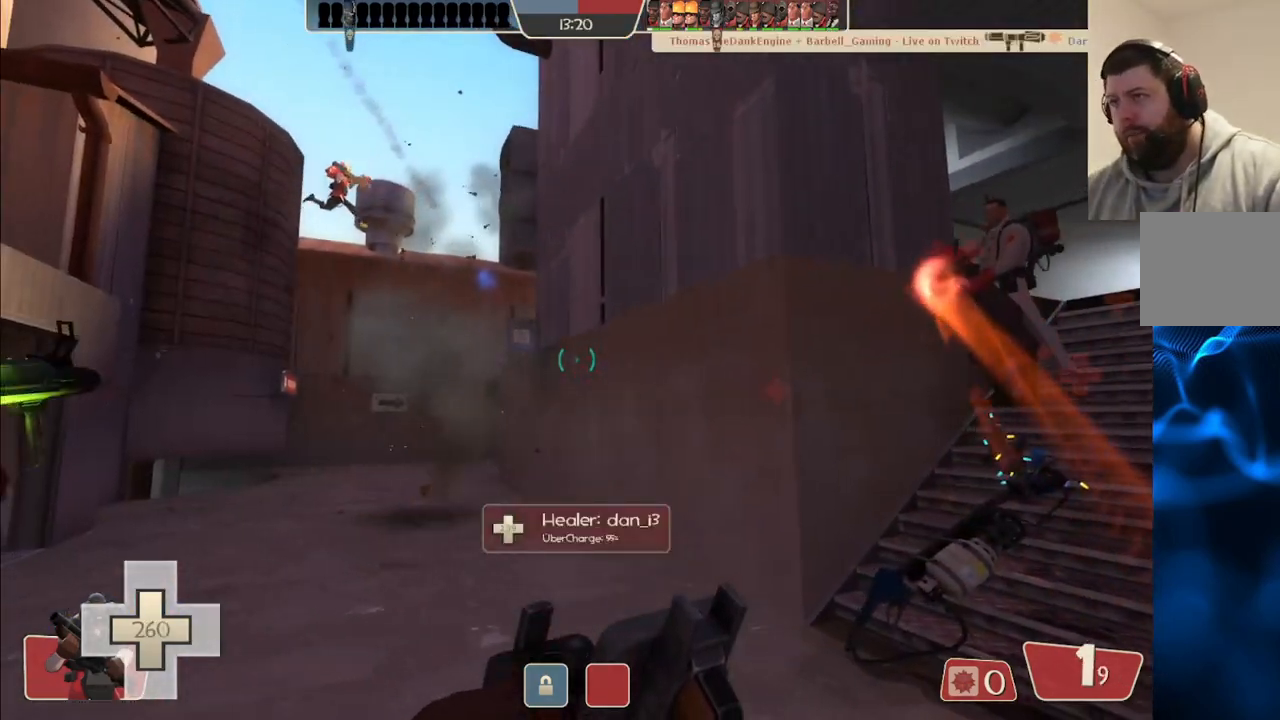
{"buttons": [], "left_stick": "up-left", "right_stick": "center", "events": []}
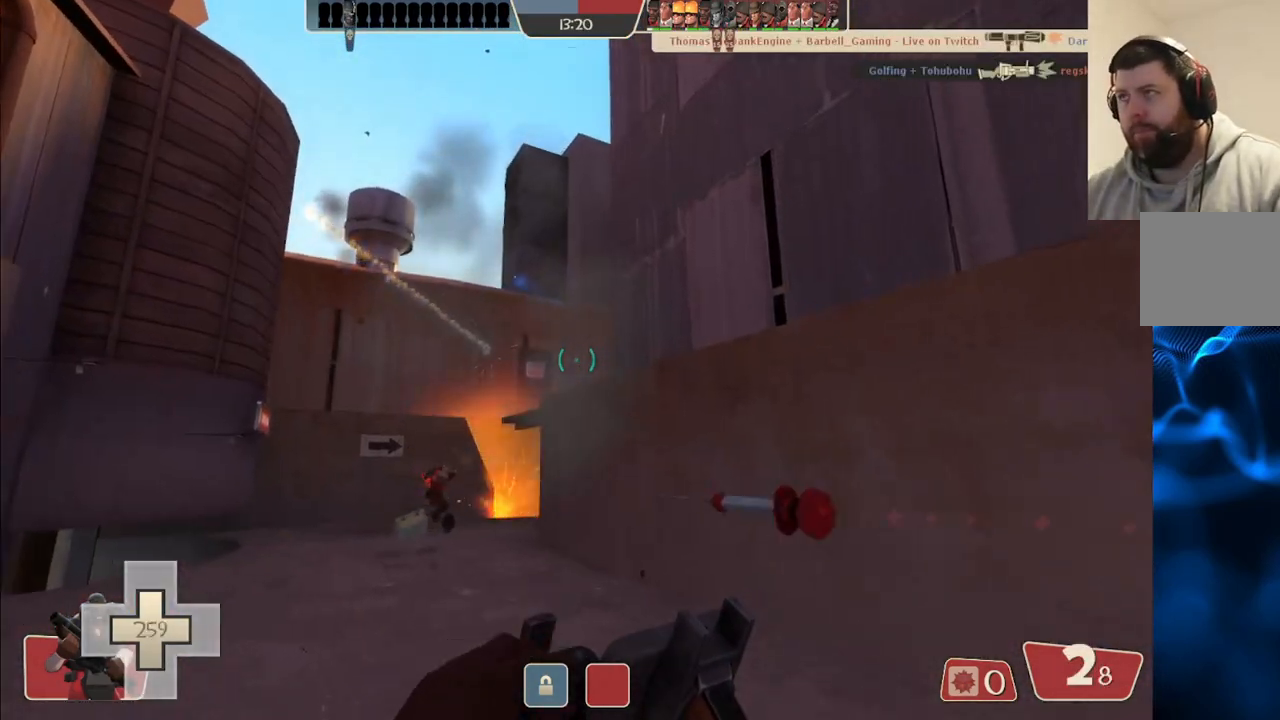
{"buttons": [], "left_stick": "left", "right_stick": "left", "events": [[83, "R2", "down"], [233, "left_stick", "left"], [300, "R2", "up"], [350, "right_stick", "left"]]}
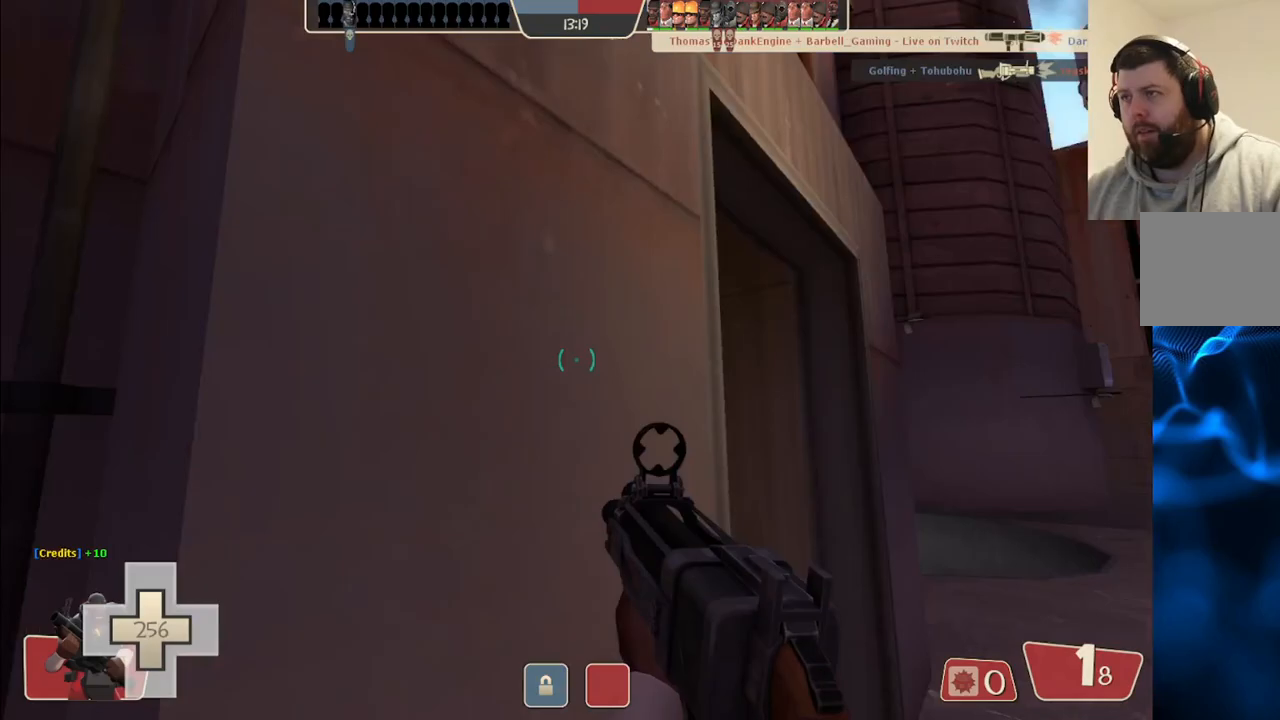
{"buttons": ["SQUARE"], "left_stick": "down-right", "right_stick": "center", "events": [[17, "left_stick", "up-left"], [83, "right_stick", "center"], [167, "left_stick", "up"], [217, "SQUARE", "down"], [267, "SQUARE", "up"], [350, "SQUARE", "down"], [433, "SQUARE", "up"], [450, "left_stick", "right"], [483, "SQUARE", "down"], [500, "left_stick", "down-right"]]}
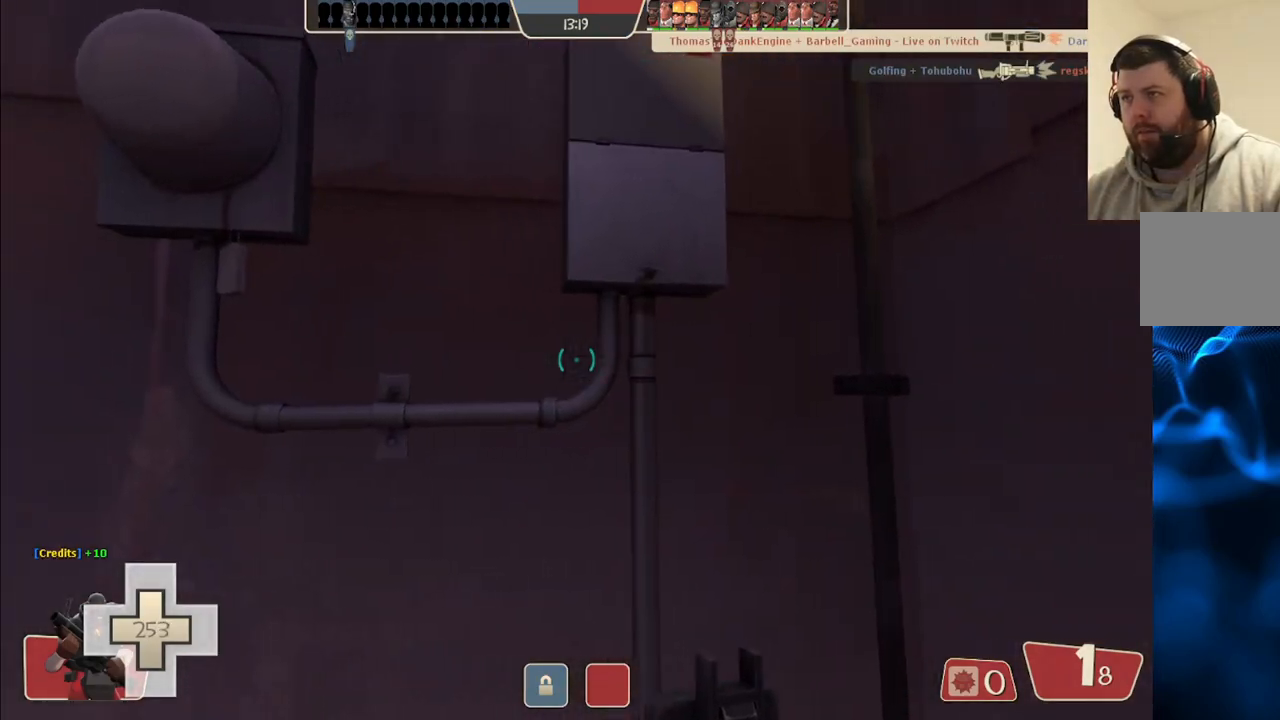
{"buttons": [], "left_stick": "up", "right_stick": "up-left", "events": [[117, "SQUARE", "up"], [267, "right_stick", "right"], [317, "left_stick", "up-right"], [383, "left_stick", "up"], [383, "right_stick", "center"], [467, "right_stick", "up-left"]]}
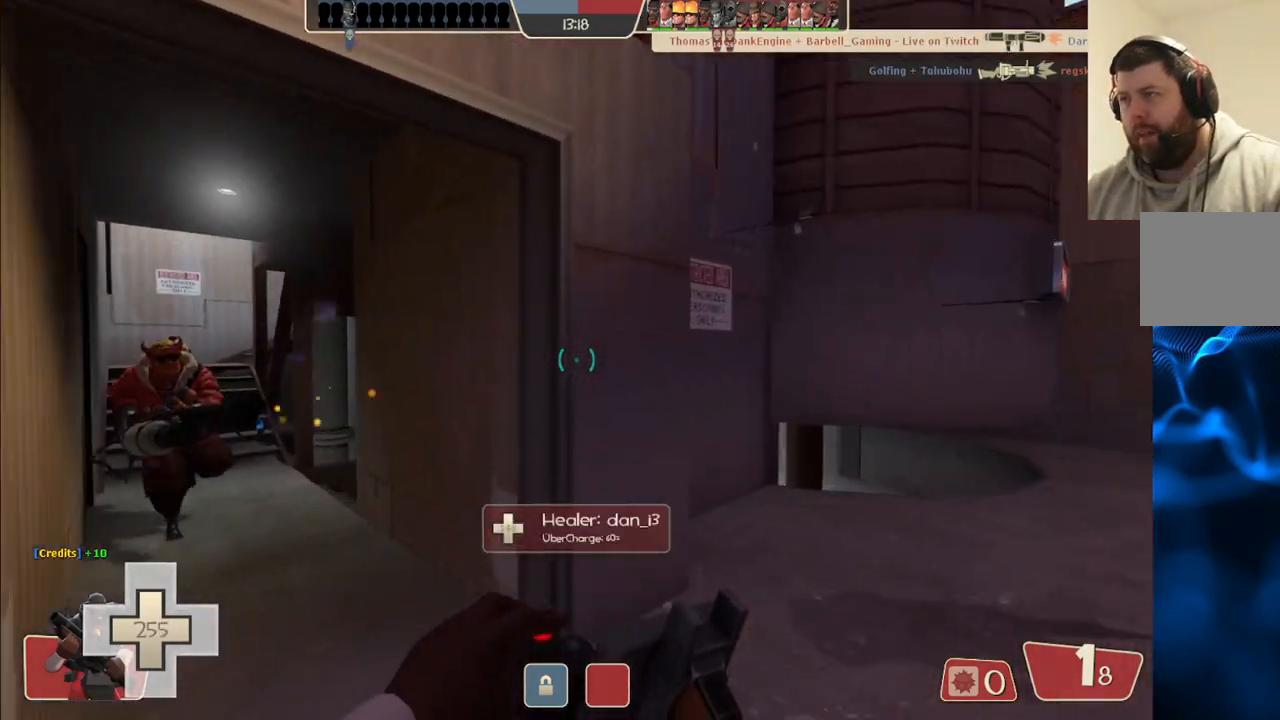
{"buttons": [], "left_stick": "left", "right_stick": "right", "events": [[67, "right_stick", "center"], [183, "left_stick", "up-left"], [383, "right_stick", "right"], [483, "left_stick", "left"]]}
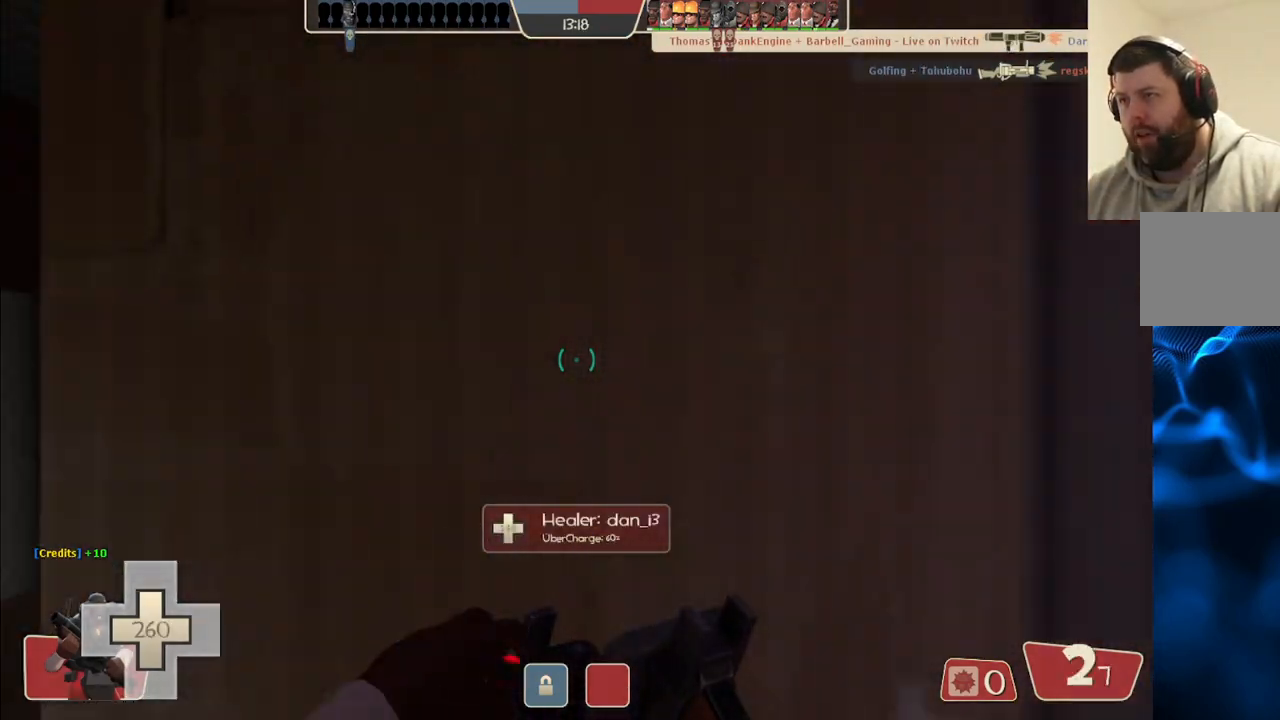
{"buttons": [], "left_stick": "down", "right_stick": "center", "events": [[100, "left_stick", "down-left"], [200, "left_stick", "down"], [200, "right_stick", "center"], [433, "right_stick", "left"], [500, "right_stick", "center"]]}
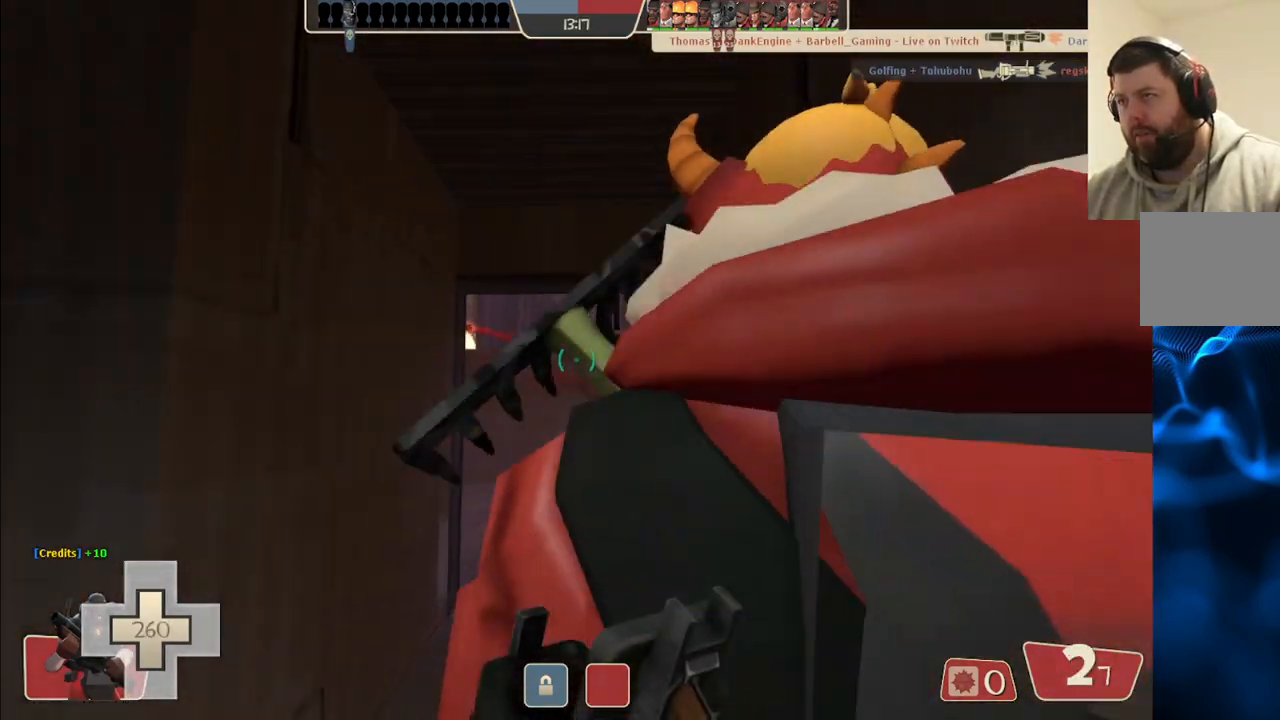
{"buttons": ["SQUARE"], "left_stick": "left", "right_stick": "center", "events": [[150, "right_stick", "up-left"], [217, "left_stick", "down-left"], [250, "right_stick", "center"], [383, "SQUARE", "down"], [450, "SQUARE", "up"], [450, "left_stick", "left"], [500, "SQUARE", "down"]]}
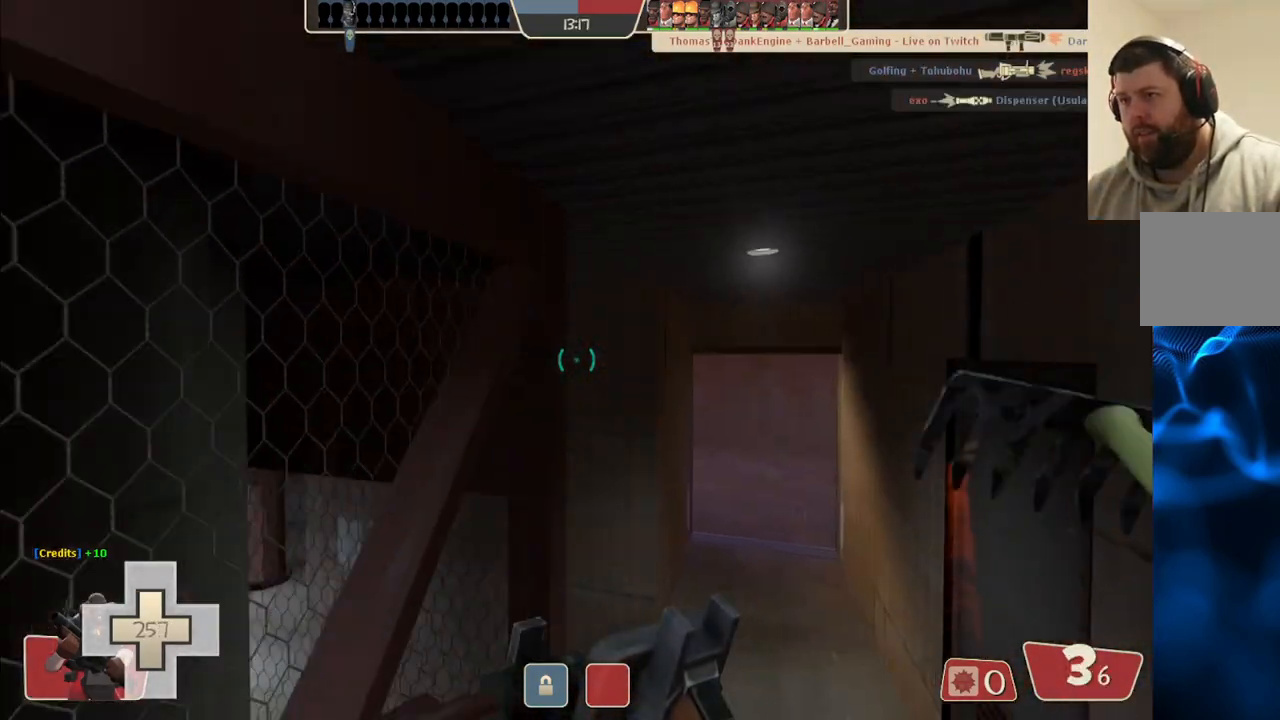
{"buttons": [], "left_stick": "left", "right_stick": "center", "events": [[100, "SQUARE", "up"], [200, "left_stick", "up-left"], [483, "left_stick", "left"]]}
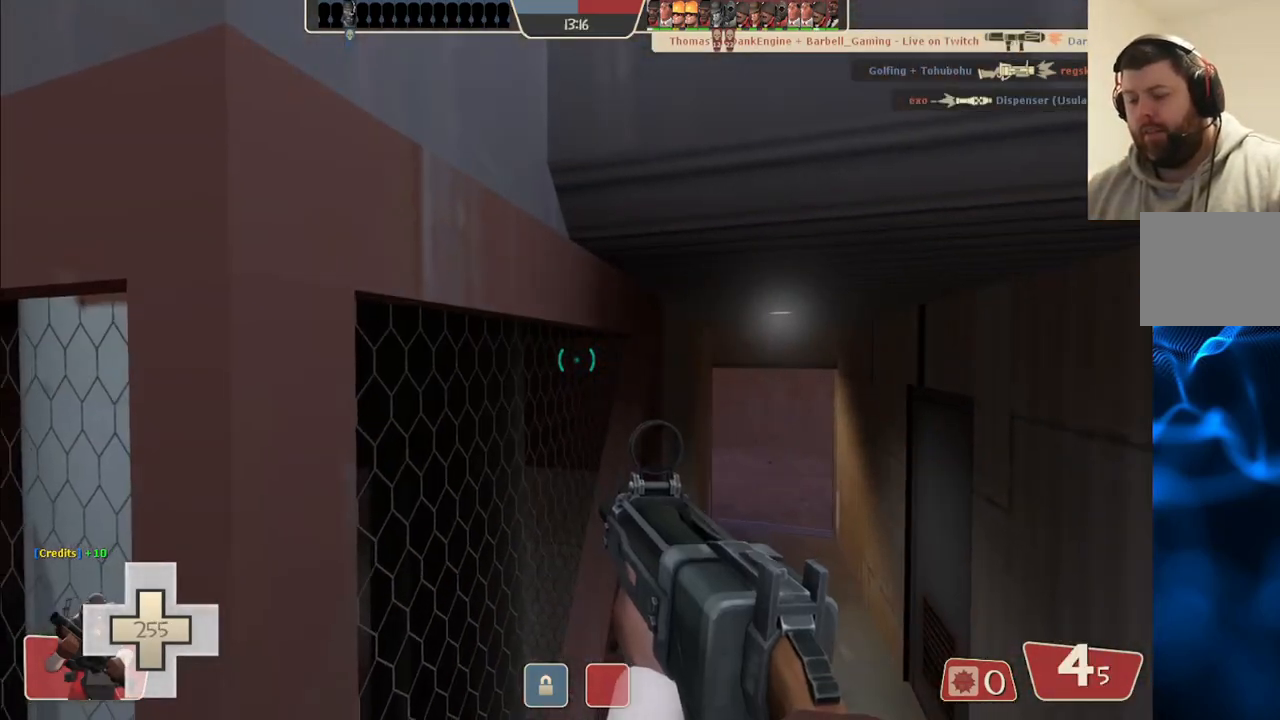
{"buttons": ["SQUARE"], "left_stick": "up-left", "right_stick": "center", "events": [[150, "left_stick", "up-left"], [400, "SQUARE", "down"]]}
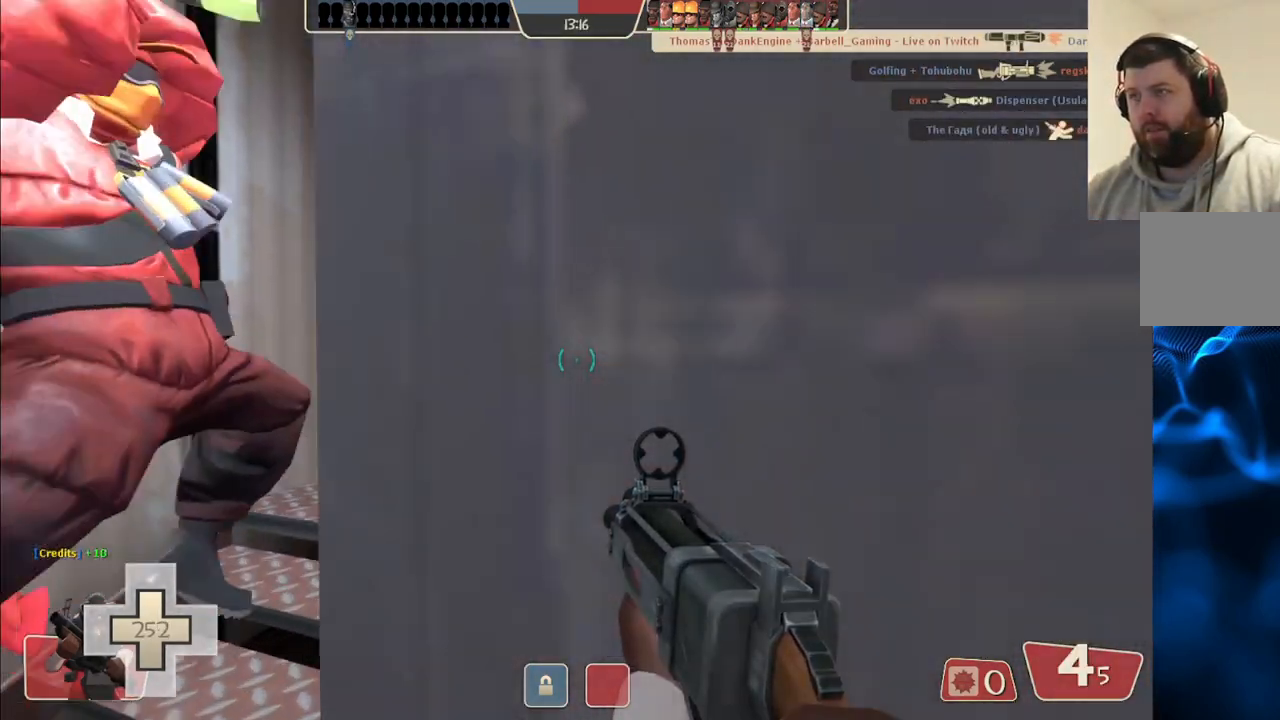
{"buttons": [], "left_stick": "up-right", "right_stick": "center", "events": [[67, "SQUARE", "up"], [150, "left_stick", "up"], [317, "left_stick", "up-right"], [333, "right_stick", "right"], [417, "right_stick", "center"]]}